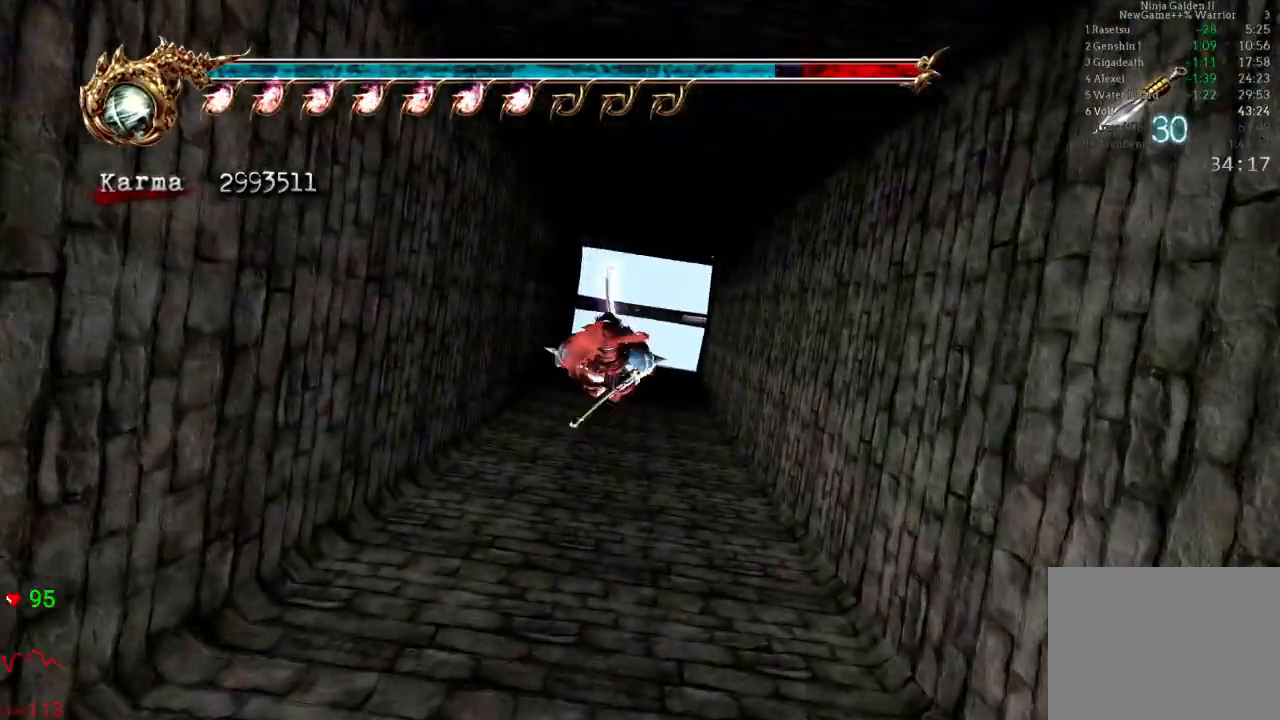
Gameplay with a controller (Xbox layout); each line is a JSON object with the inputs held at the frame after it (dt_ms = milliseconds from this image to that frame). "events" lists button and stick changes between this image and that frame as [ms after this image, input, new state], when the widget could be followed in between. Not read: L3 R3.
{"dt_ms": 1000, "buttons": ["A"], "left_stick": "center", "right_stick": "center"}
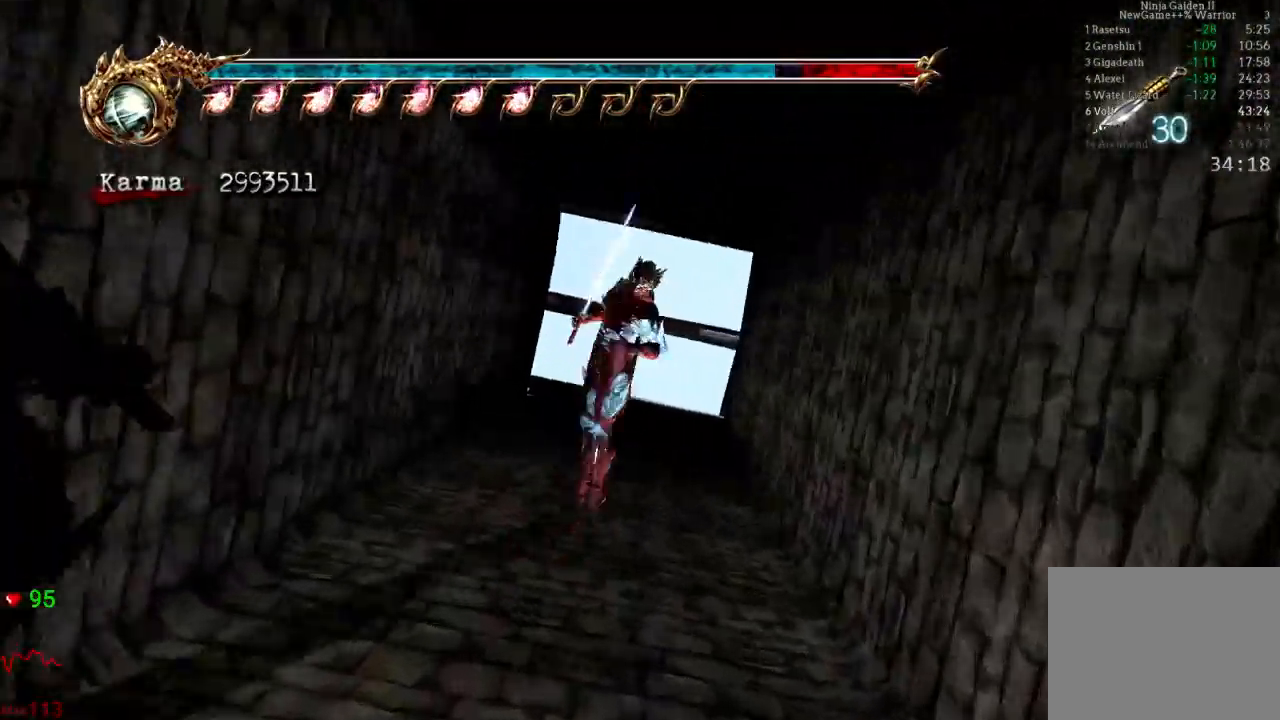
{"dt_ms": 500, "buttons": [], "left_stick": "center", "right_stick": "center", "events": [[100, "A", "up"], [167, "A", "down"], [300, "A", "up"], [367, "A", "down"], [500, "A", "up"]]}
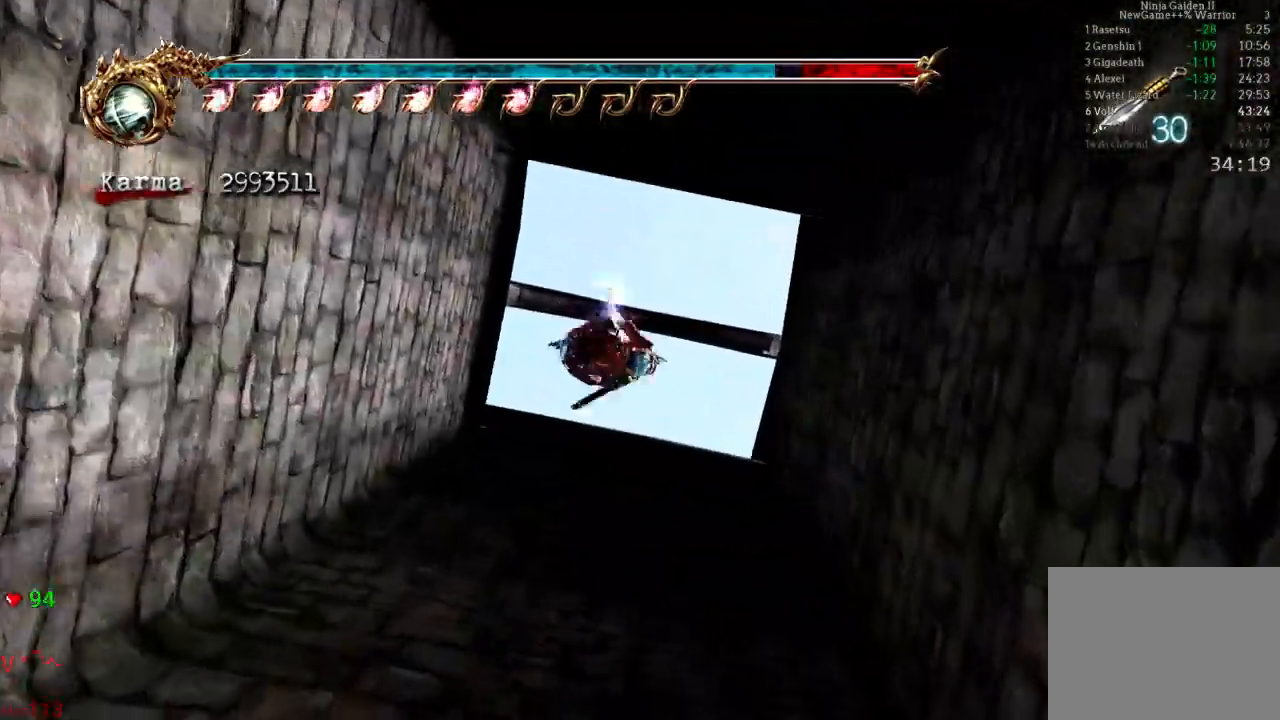
{"dt_ms": 500, "buttons": ["A"], "left_stick": "center", "right_stick": "center", "events": [[67, "A", "down"], [183, "A", "up"], [233, "A", "down"], [367, "A", "up"], [417, "A", "down"]]}
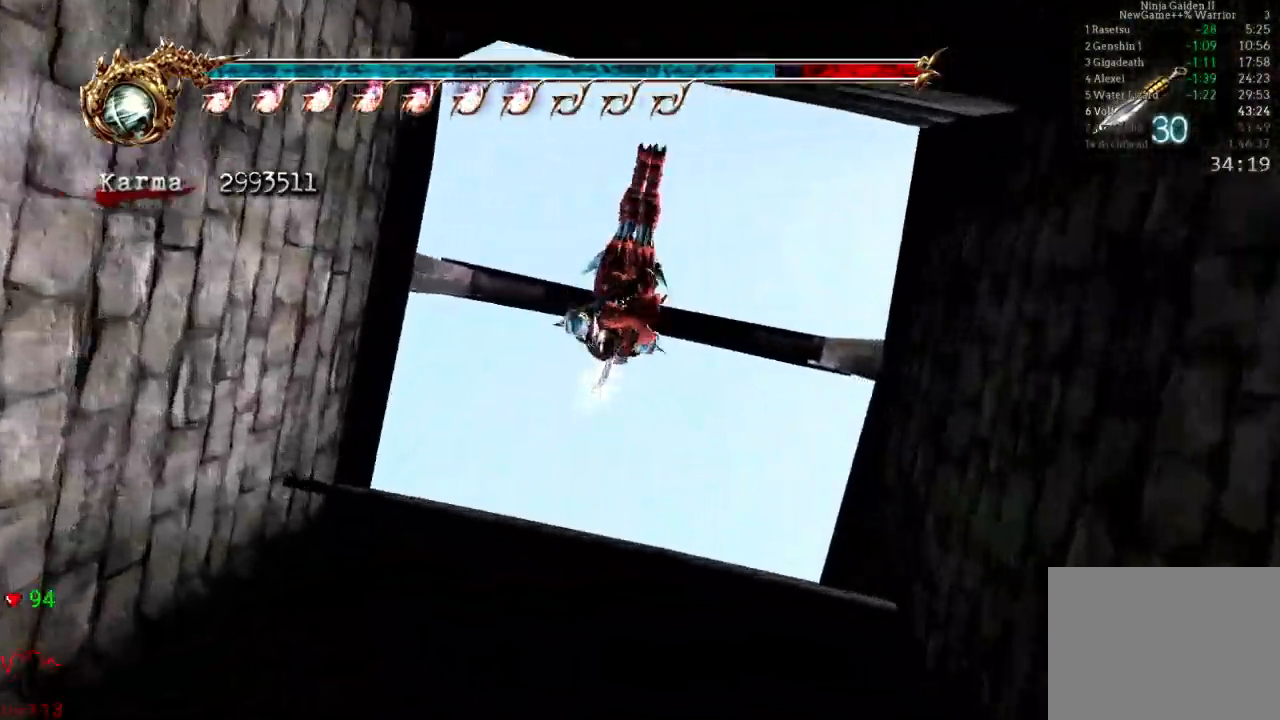
{"dt_ms": 500, "buttons": ["A"], "left_stick": "right", "right_stick": "center", "events": [[33, "A", "up"], [100, "A", "down"], [183, "A", "up"], [283, "left_stick", "right"], [417, "A", "down"]]}
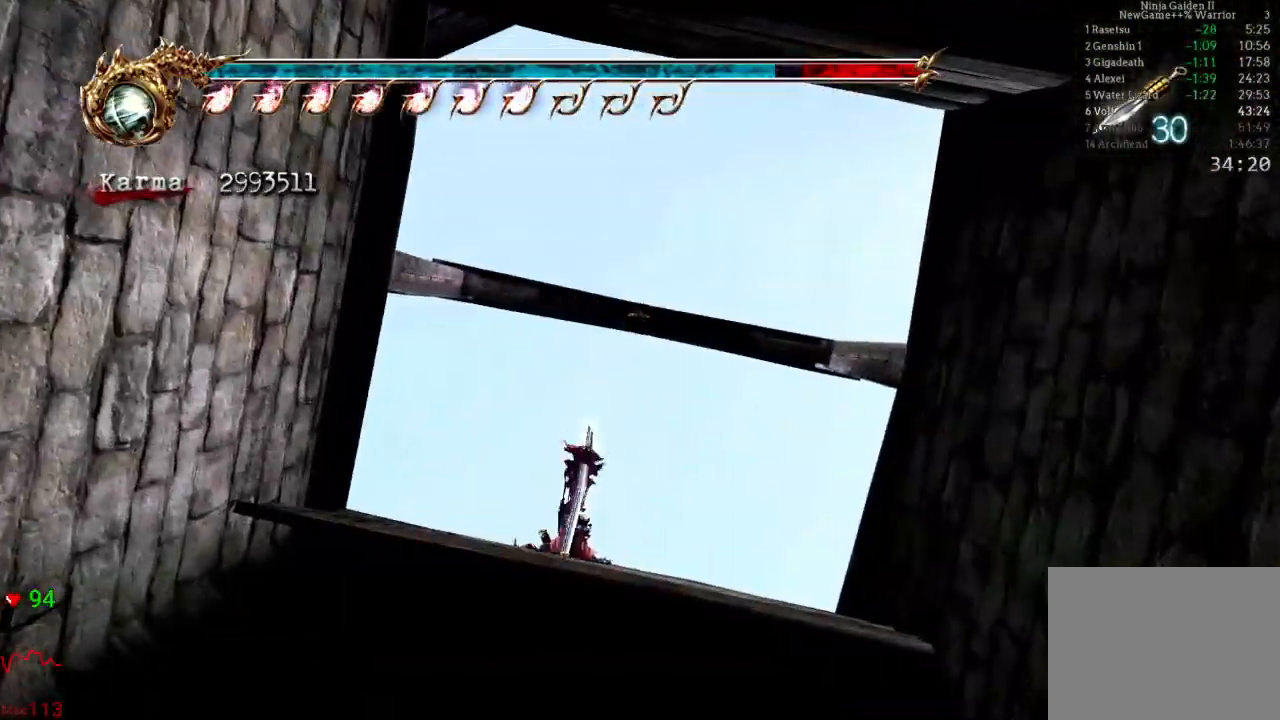
{"dt_ms": 500, "buttons": [], "left_stick": "right", "right_stick": "center", "events": [[33, "A", "up"], [83, "A", "down"], [183, "A", "up"]]}
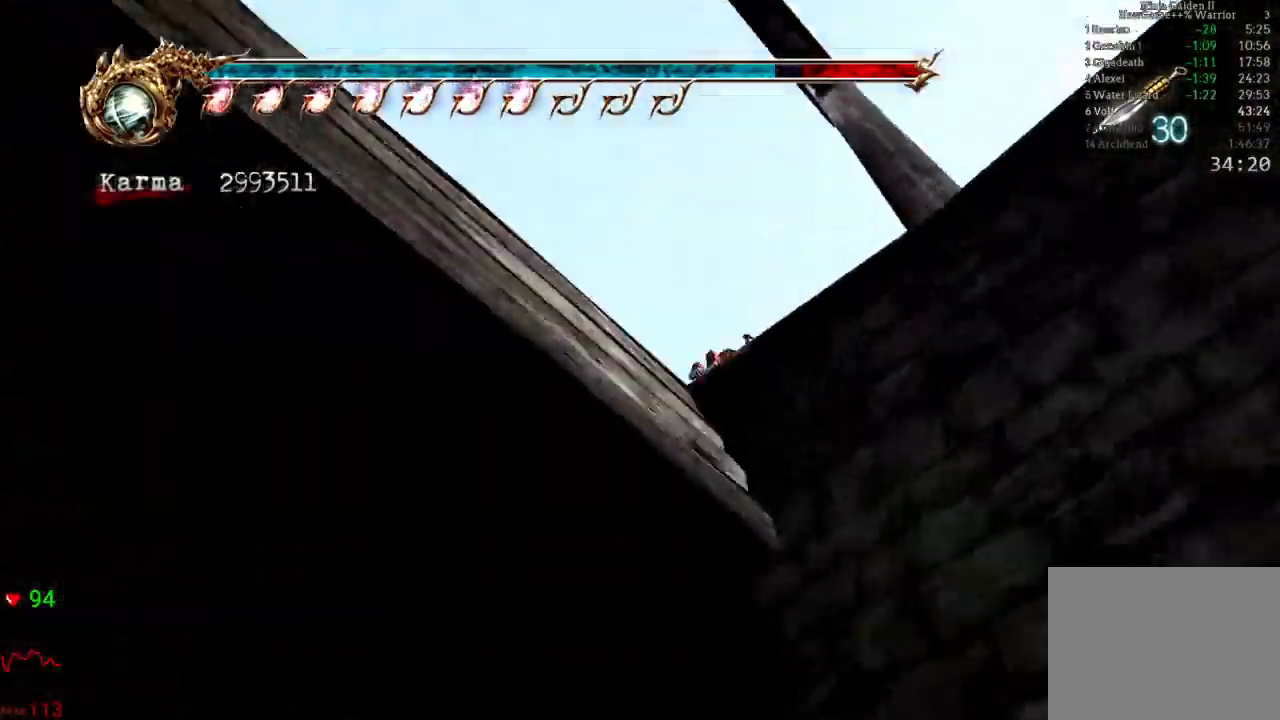
{"dt_ms": 500, "buttons": [], "left_stick": "up-right", "right_stick": "center", "events": [[83, "left_stick", "center"], [283, "left_stick", "up-right"]]}